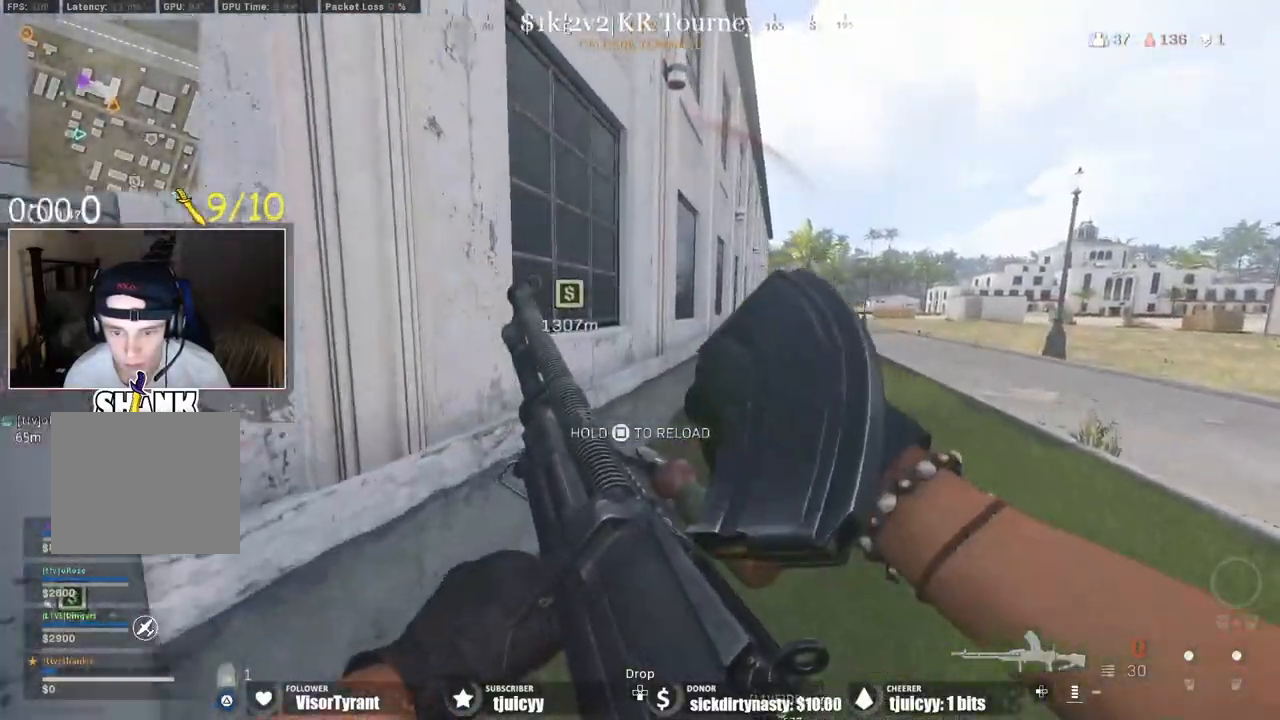
Gameplay with a controller (PlayStation layout); each line is a JSON object with the inputs held at the frame after it (dt_ms = milliseconds from this image to that frame). "events" lists button and stick changes between this image and that frame as [ms after this image, input, new state], when the widget could be followed in between. Not read: L3 R3.
{"dt_ms": 500, "buttons": [], "events": []}
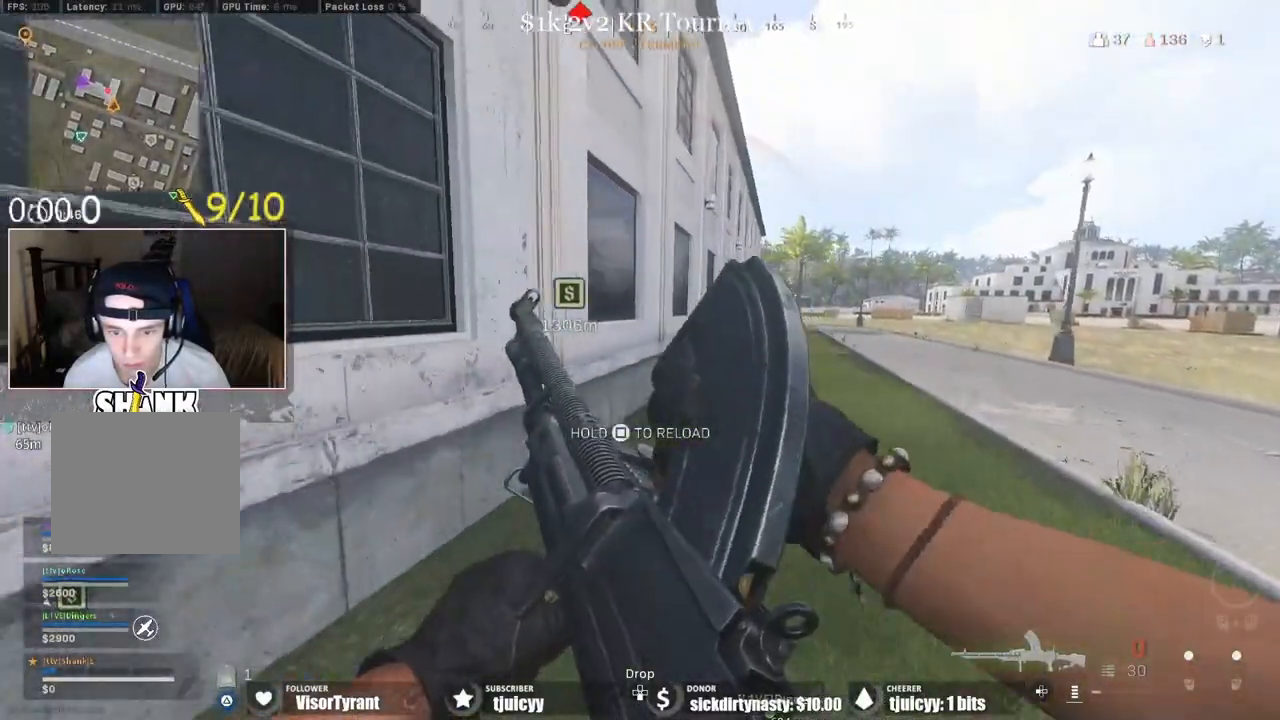
{"dt_ms": 500, "buttons": [], "events": []}
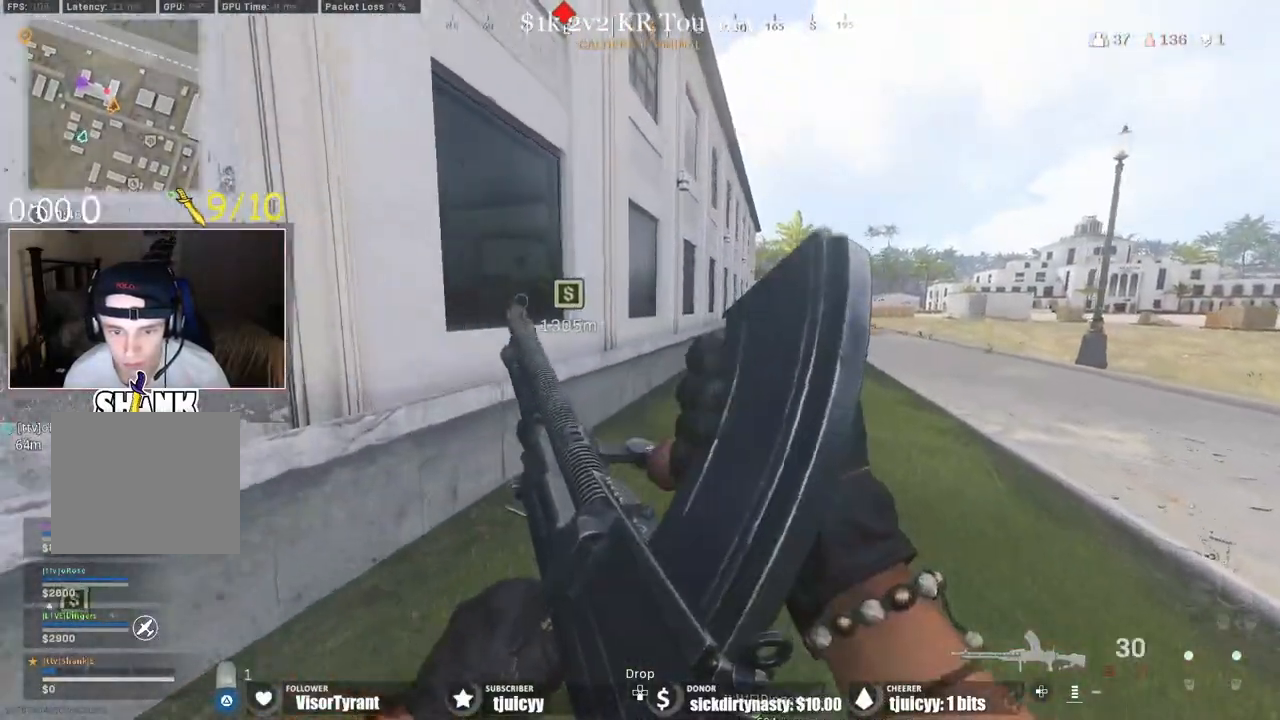
{"dt_ms": 500, "buttons": [], "events": []}
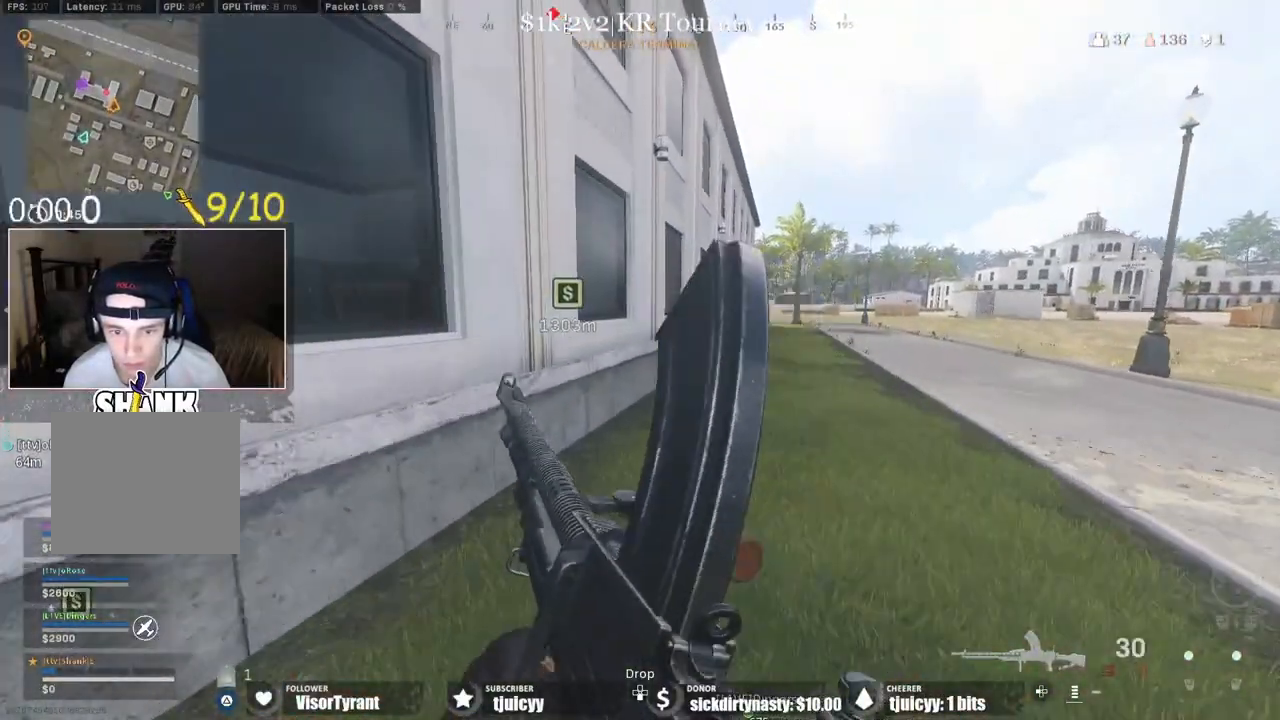
{"dt_ms": 500, "buttons": ["CROSS"], "events": [[283, "CROSS", "down"]]}
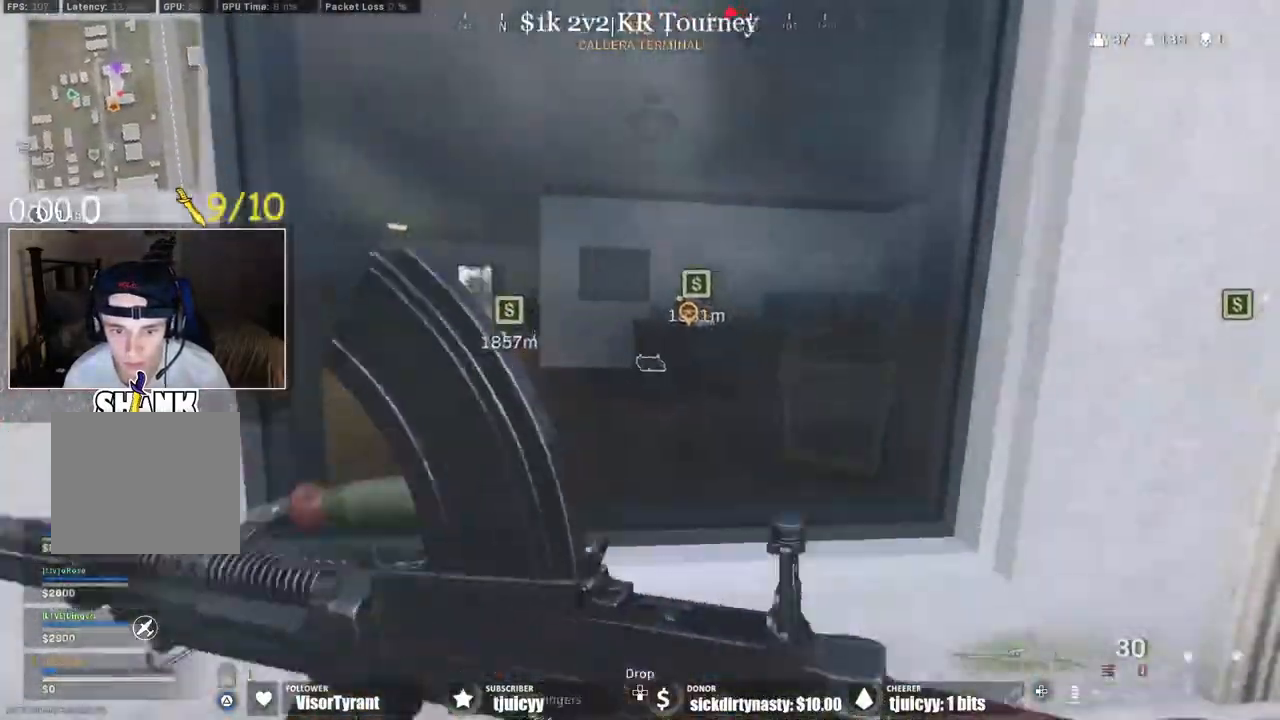
{"dt_ms": 500, "buttons": [], "events": [[83, "CROSS", "up"]]}
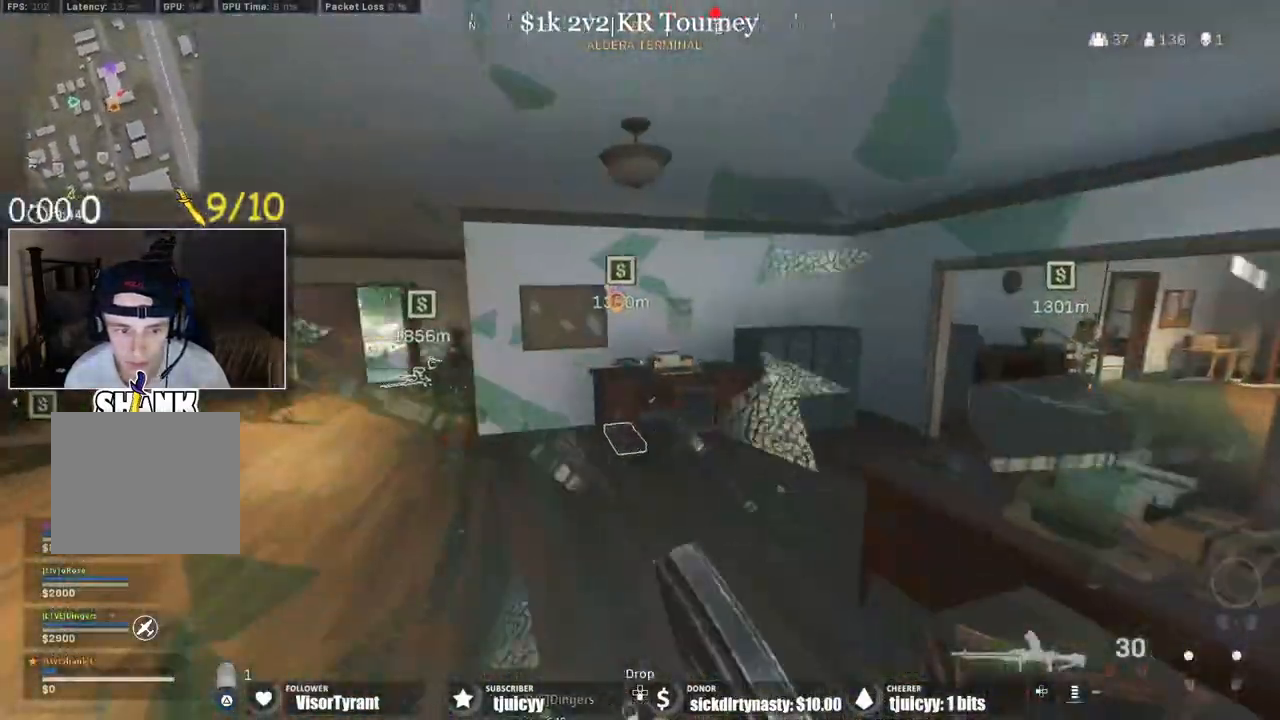
{"dt_ms": 1000, "buttons": []}
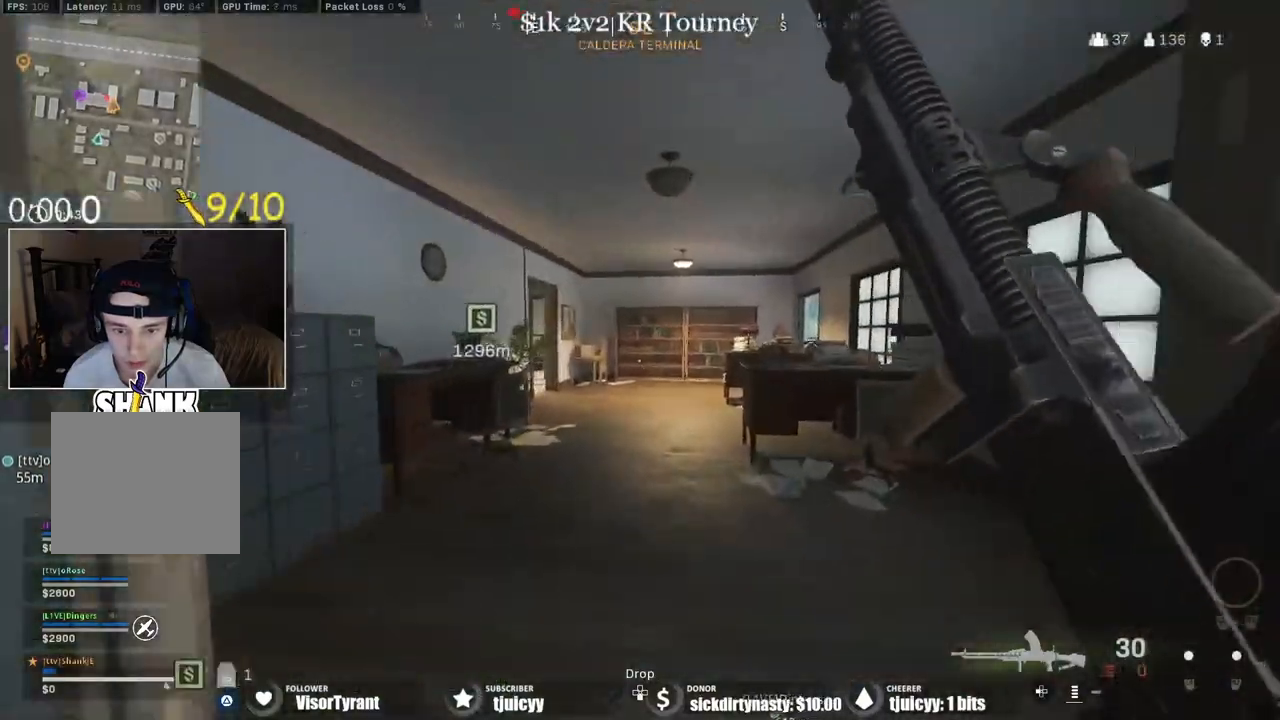
{"dt_ms": 1000, "buttons": []}
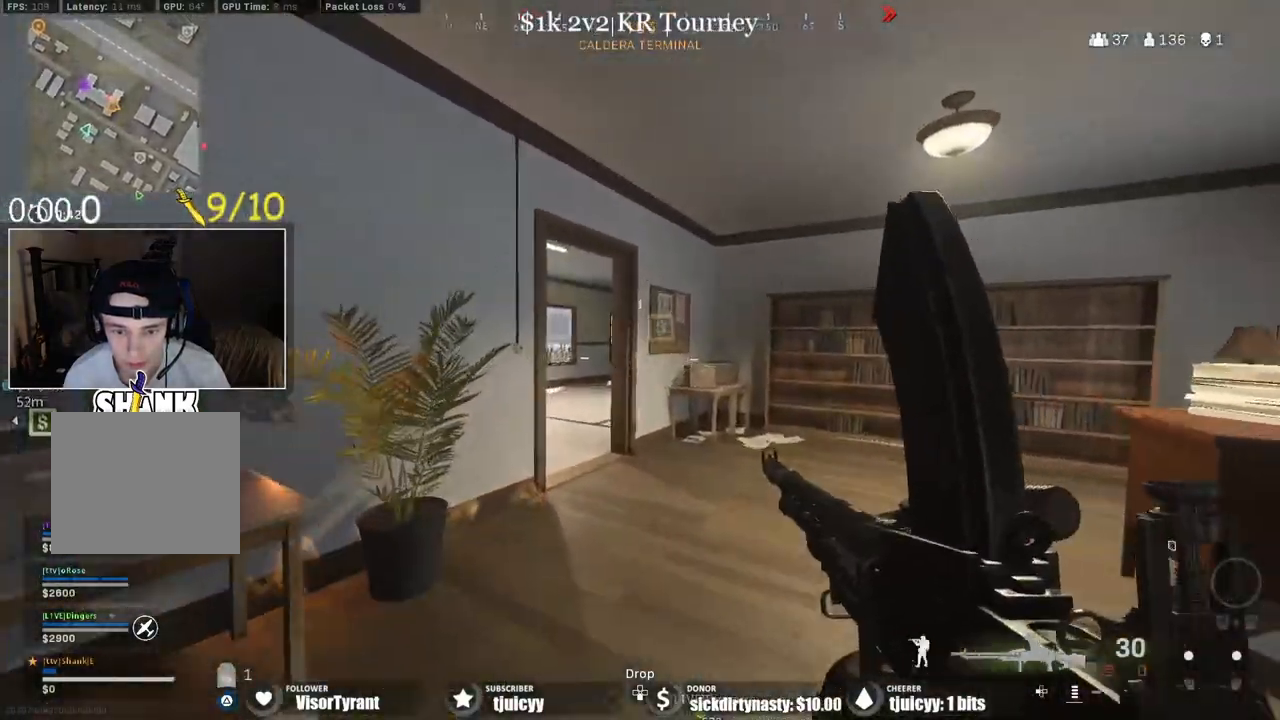
{"dt_ms": 500, "buttons": [], "events": [[83, "TRIANGLE", "down"], [317, "TRIANGLE", "up"]]}
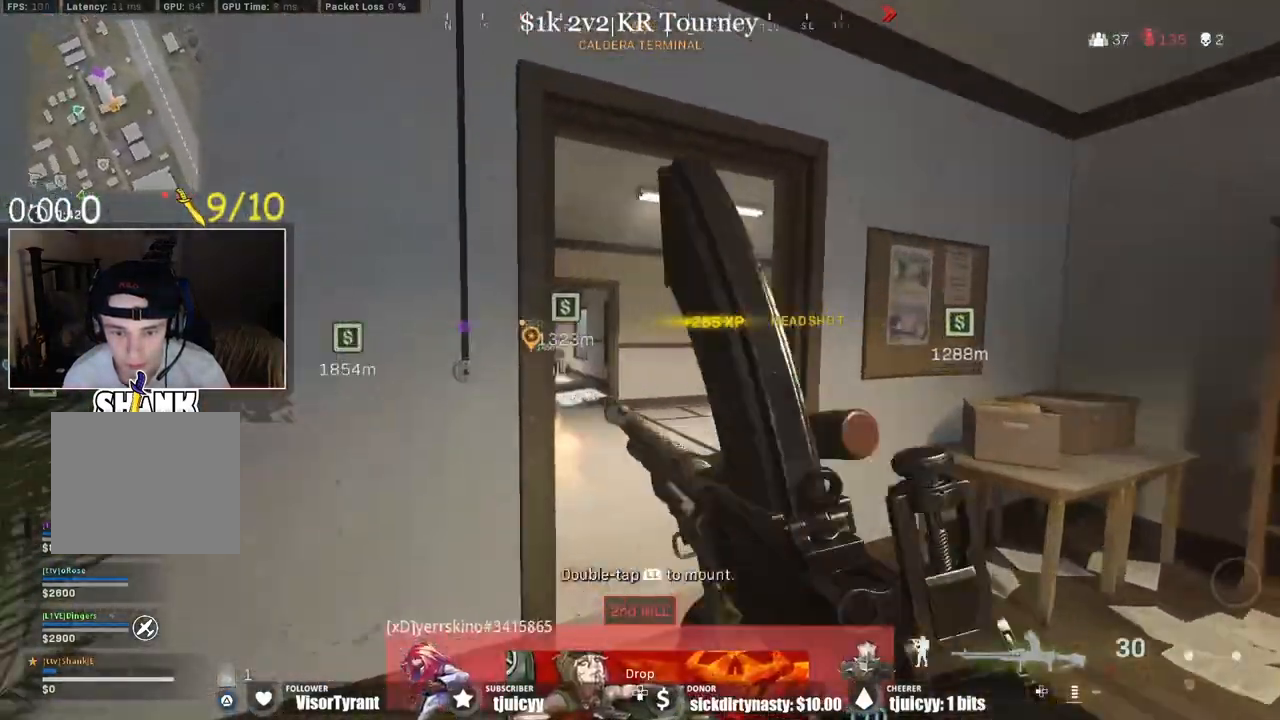
{"dt_ms": 500, "buttons": [], "events": []}
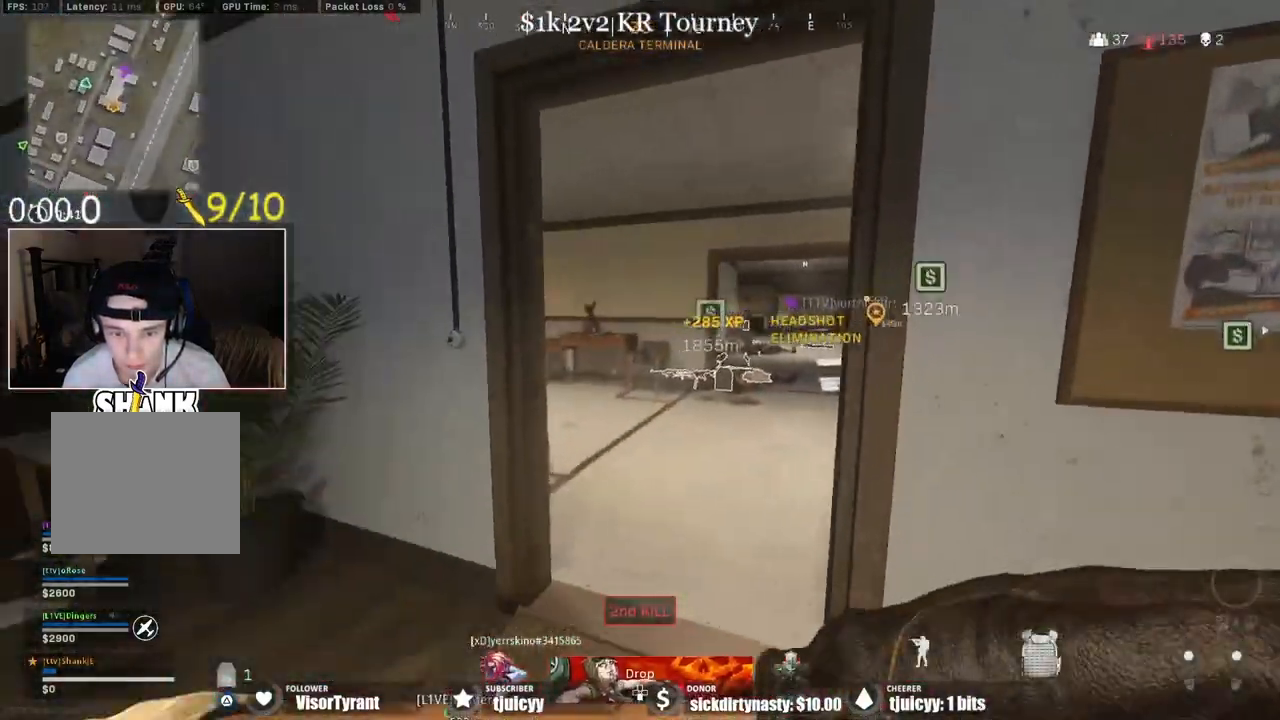
{"dt_ms": 1000, "buttons": []}
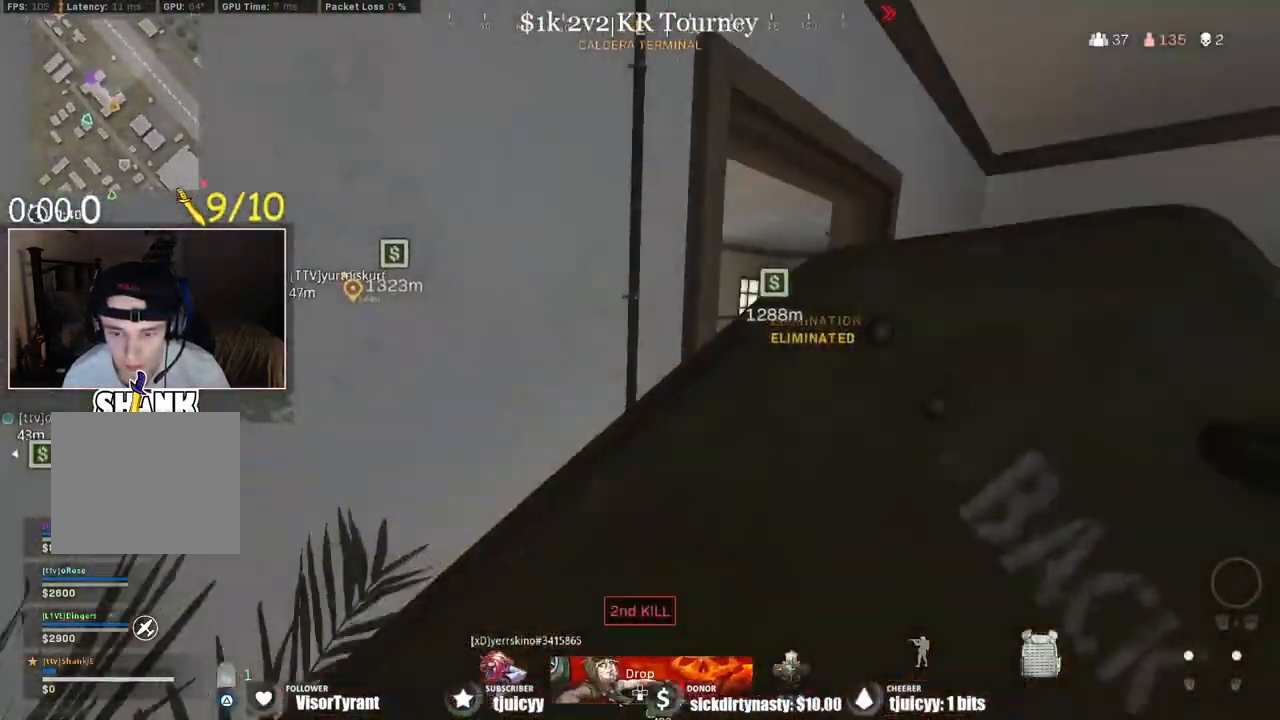
{"dt_ms": 500, "buttons": [], "events": []}
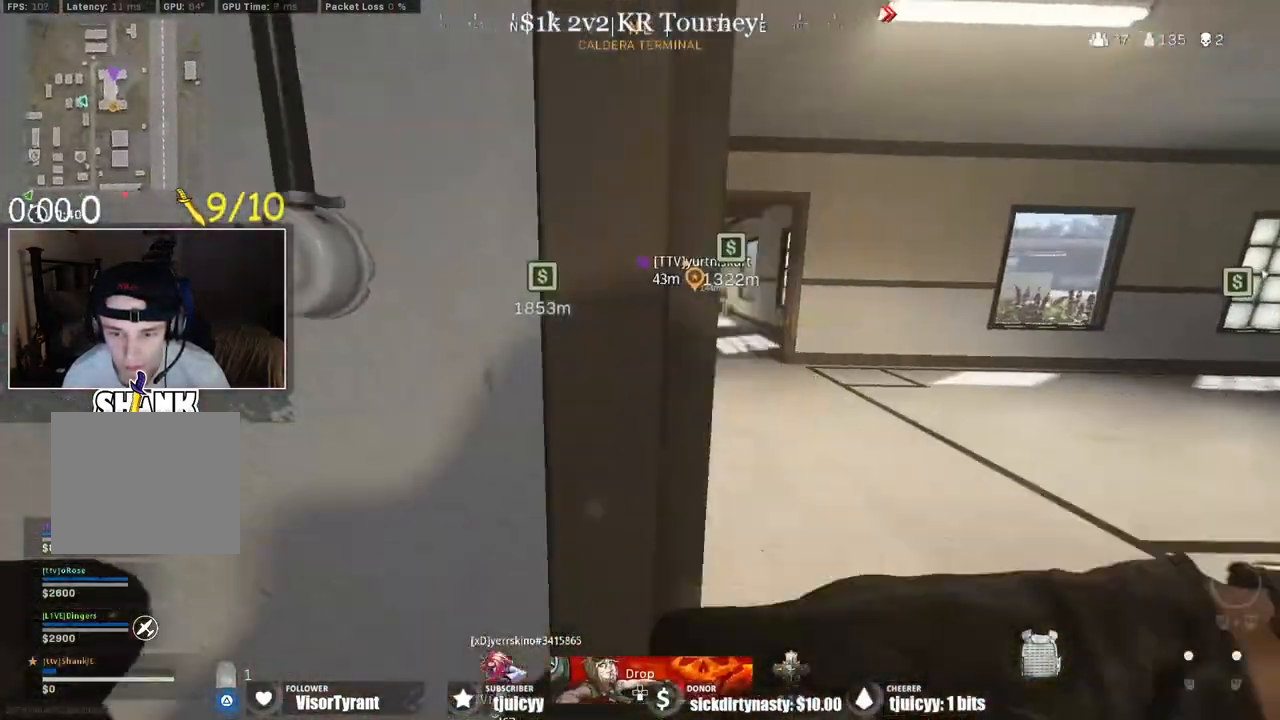
{"dt_ms": 500, "buttons": [], "events": []}
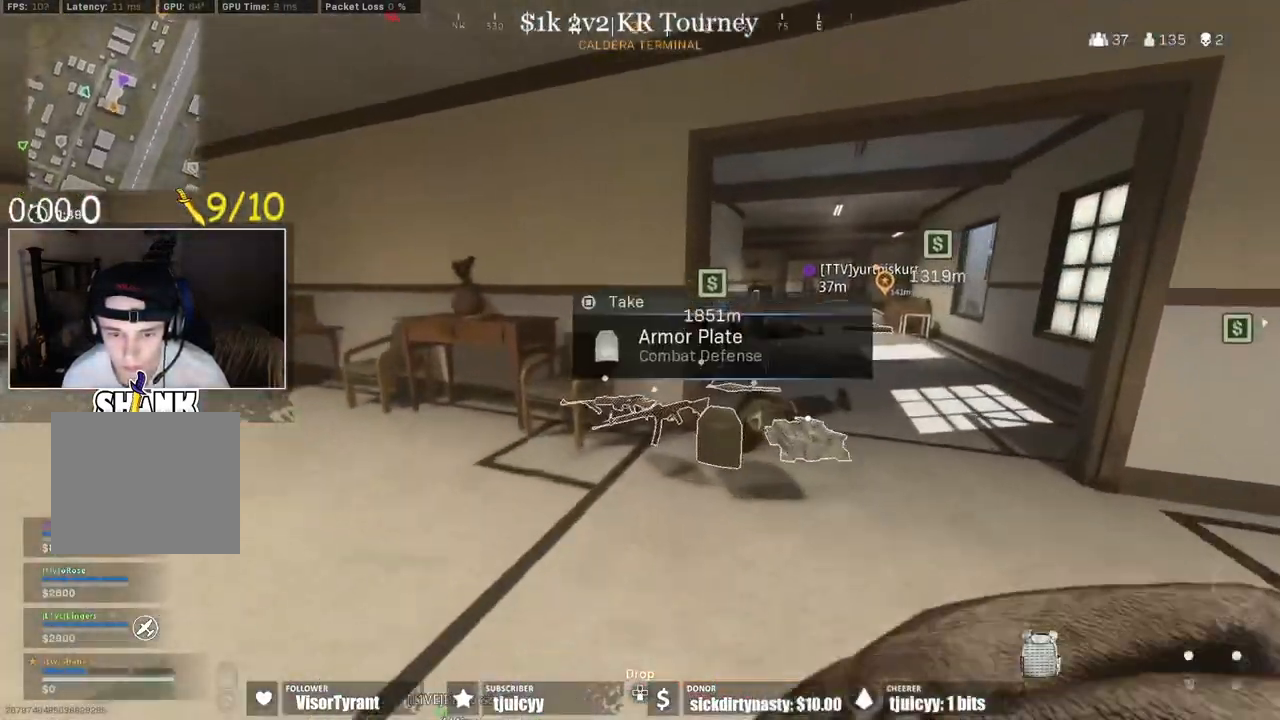
{"dt_ms": 500, "buttons": []}
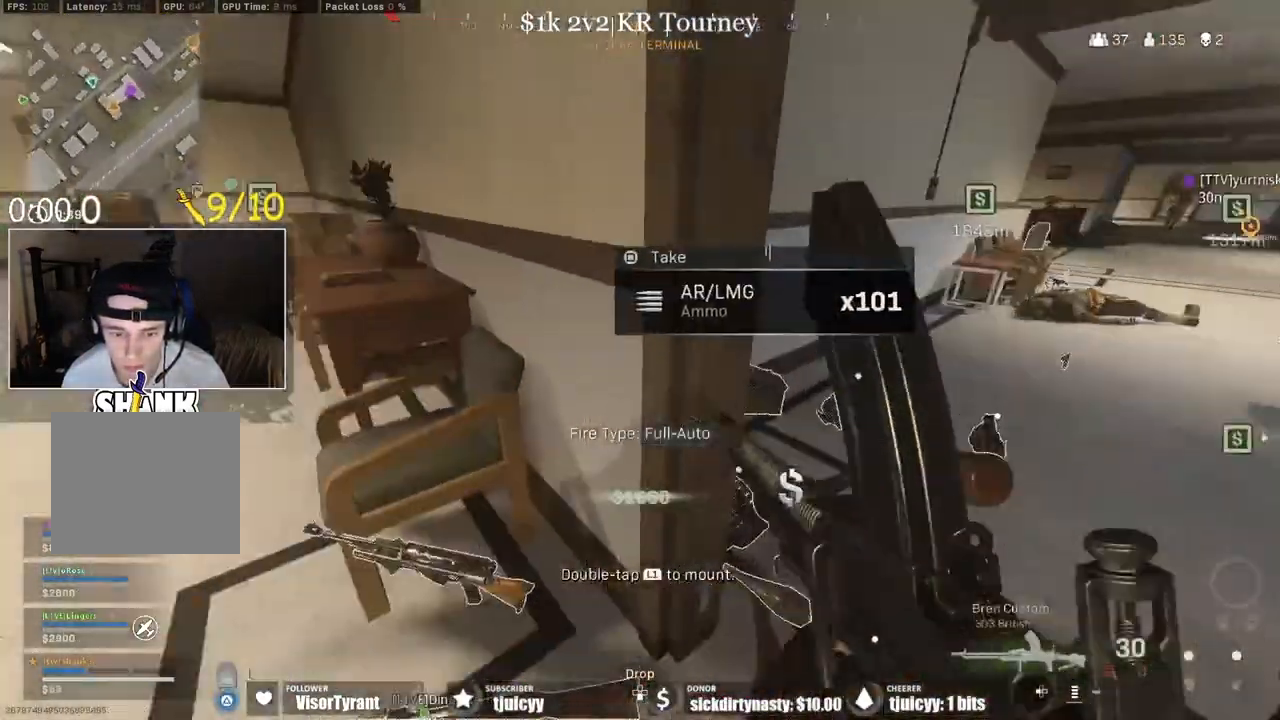
{"dt_ms": 500, "buttons": [], "events": []}
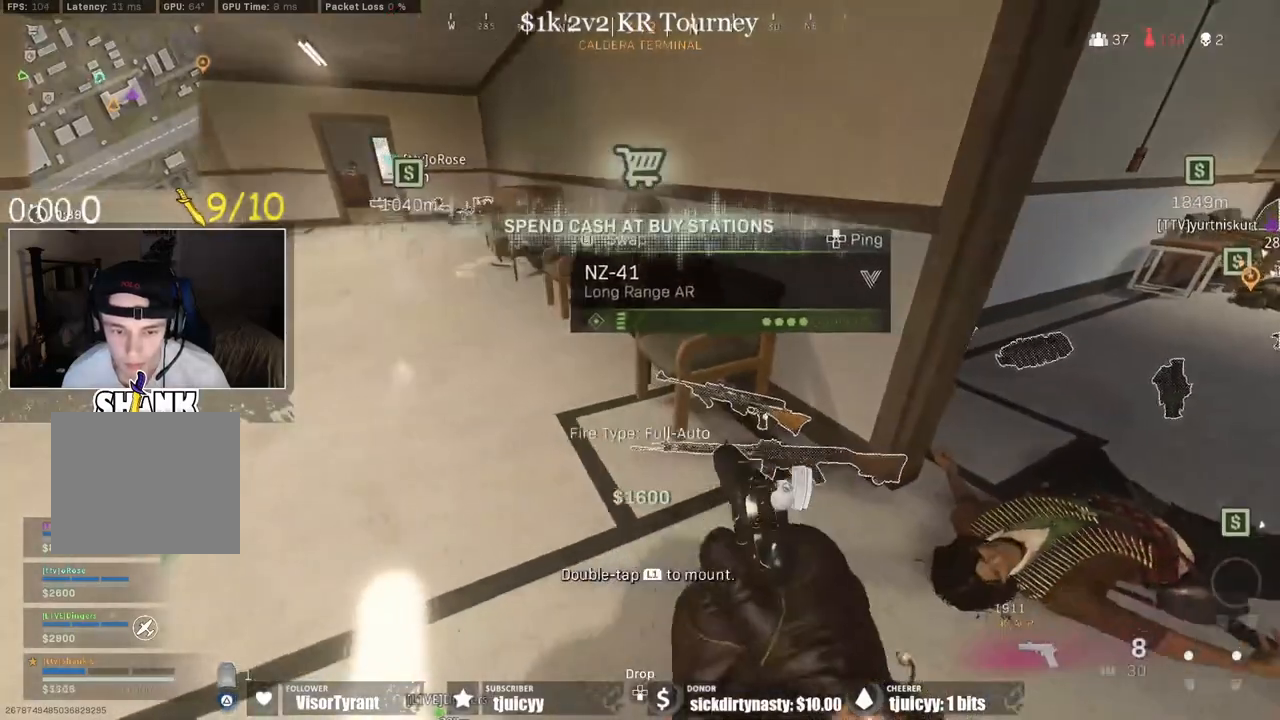
{"dt_ms": 500, "buttons": ["TRIANGLE"], "events": [[233, "SQUARE", "down"], [333, "SQUARE", "up"], [467, "TRIANGLE", "down"]]}
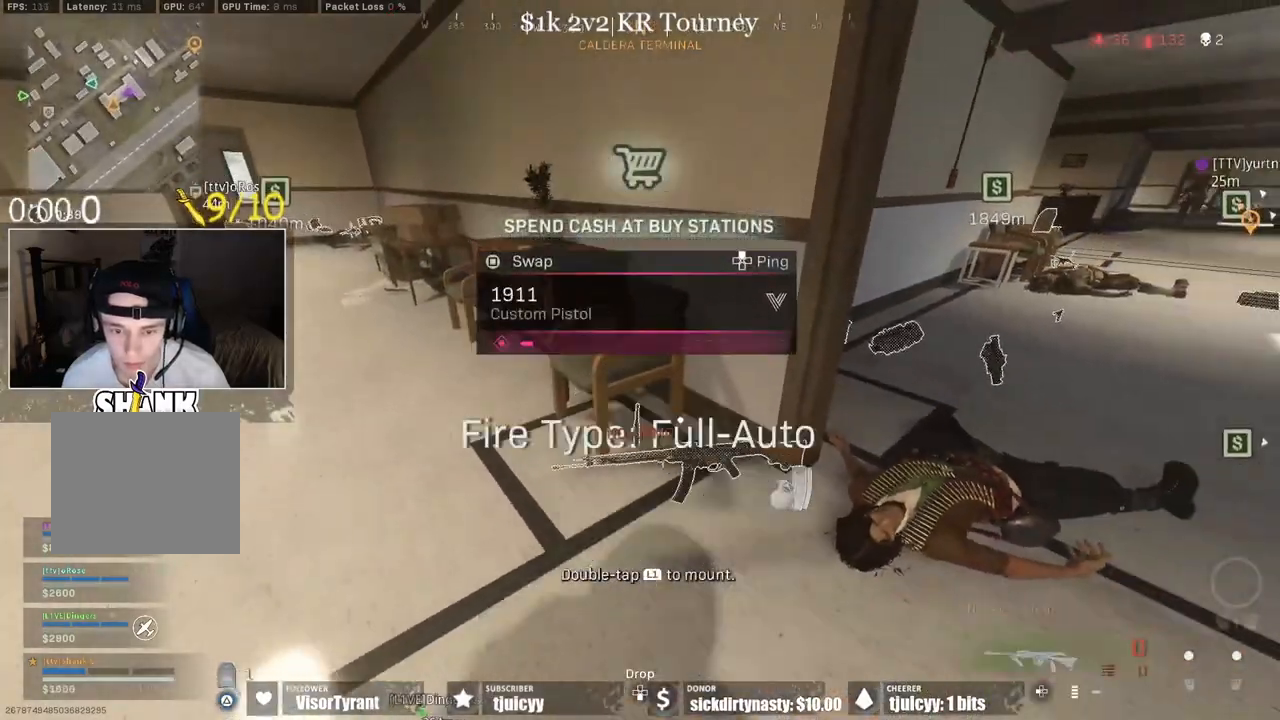
{"dt_ms": 500, "buttons": [], "events": [[67, "TRIANGLE", "up"]]}
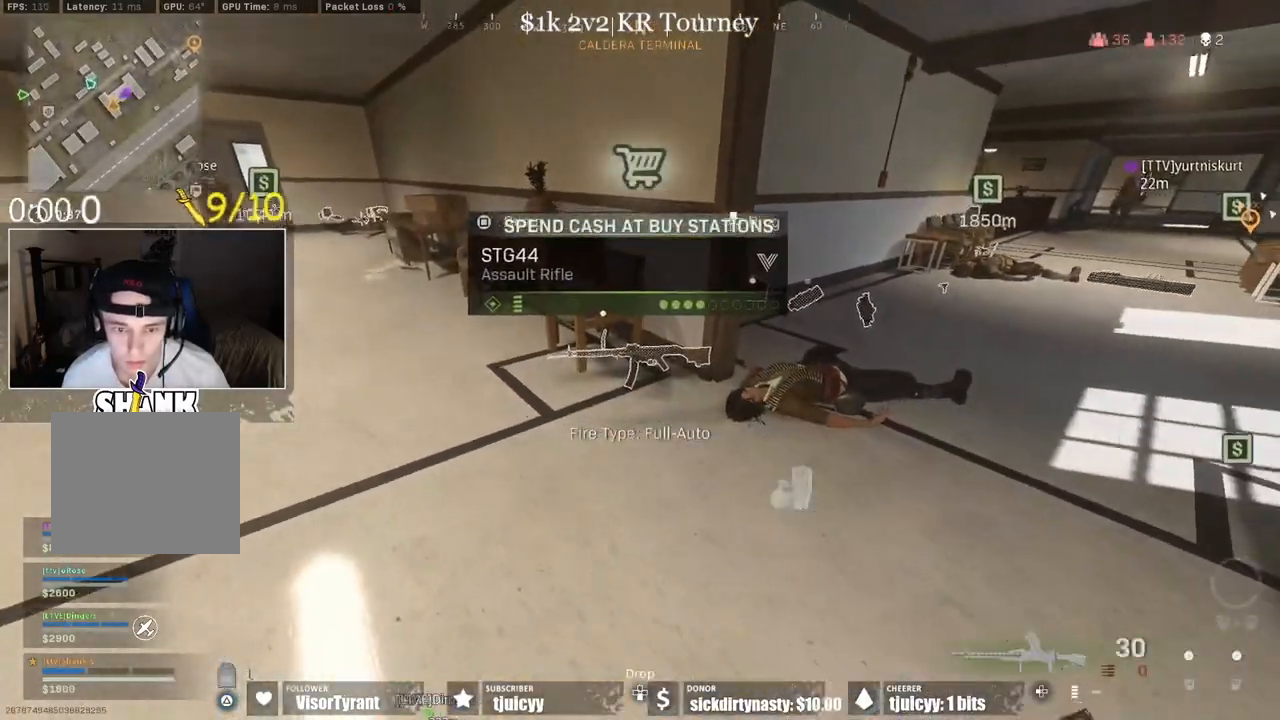
{"dt_ms": 500, "buttons": [], "events": [[283, "SQUARE", "down"], [433, "SQUARE", "up"]]}
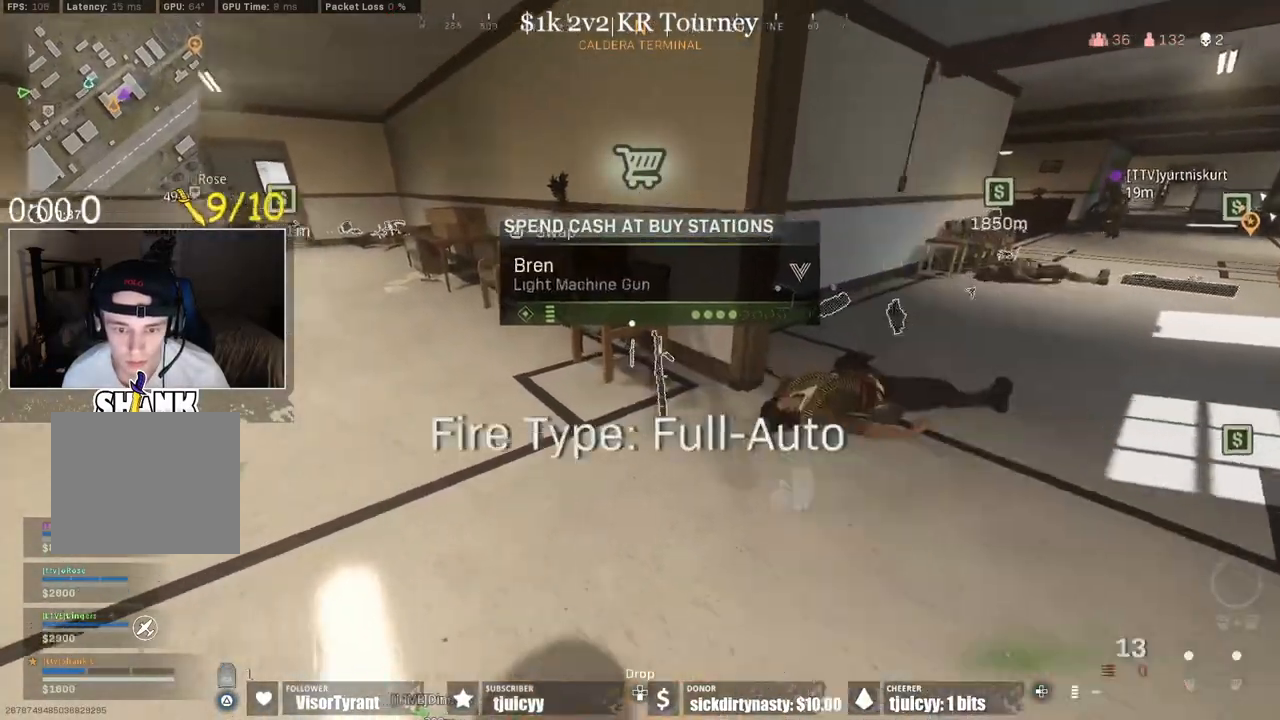
{"dt_ms": 500, "buttons": [], "events": [[83, "TRIANGLE", "down"], [183, "TRIANGLE", "up"]]}
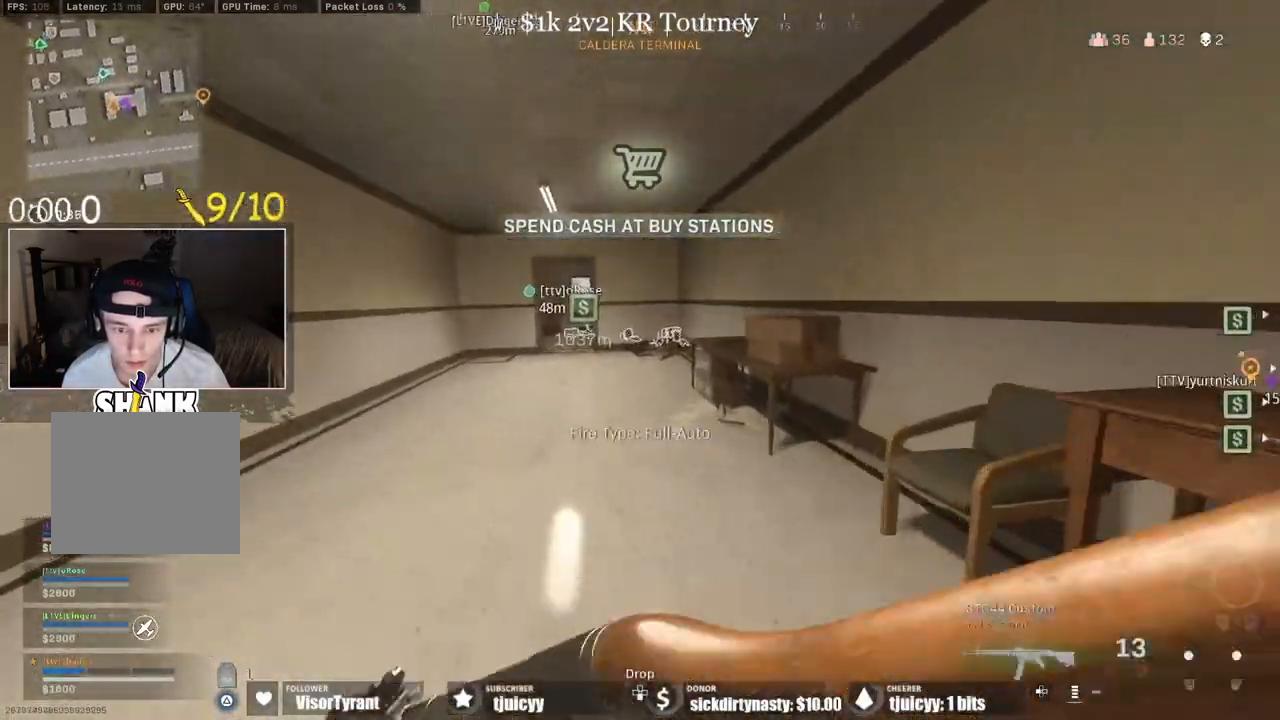
{"dt_ms": 500, "buttons": [], "events": []}
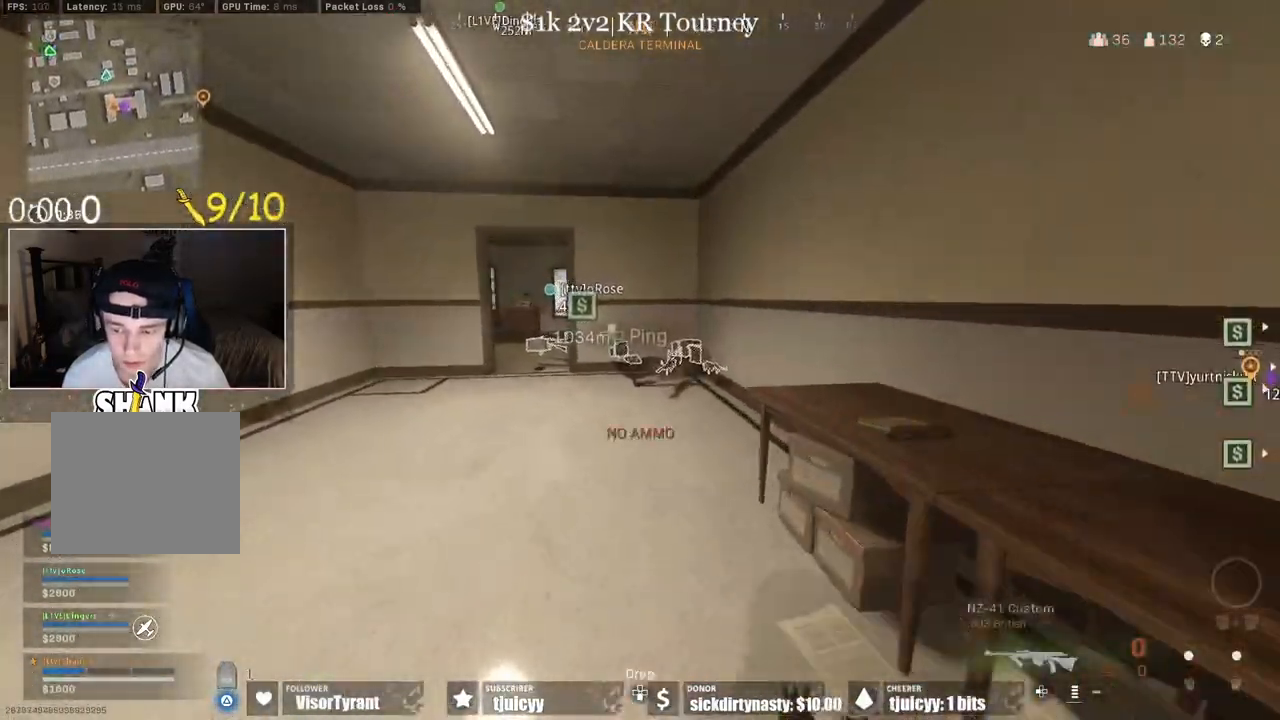
{"dt_ms": 500, "buttons": [], "events": [[50, "TRIANGLE", "down"], [133, "TRIANGLE", "up"], [183, "TRIANGLE", "down"], [283, "TRIANGLE", "up"]]}
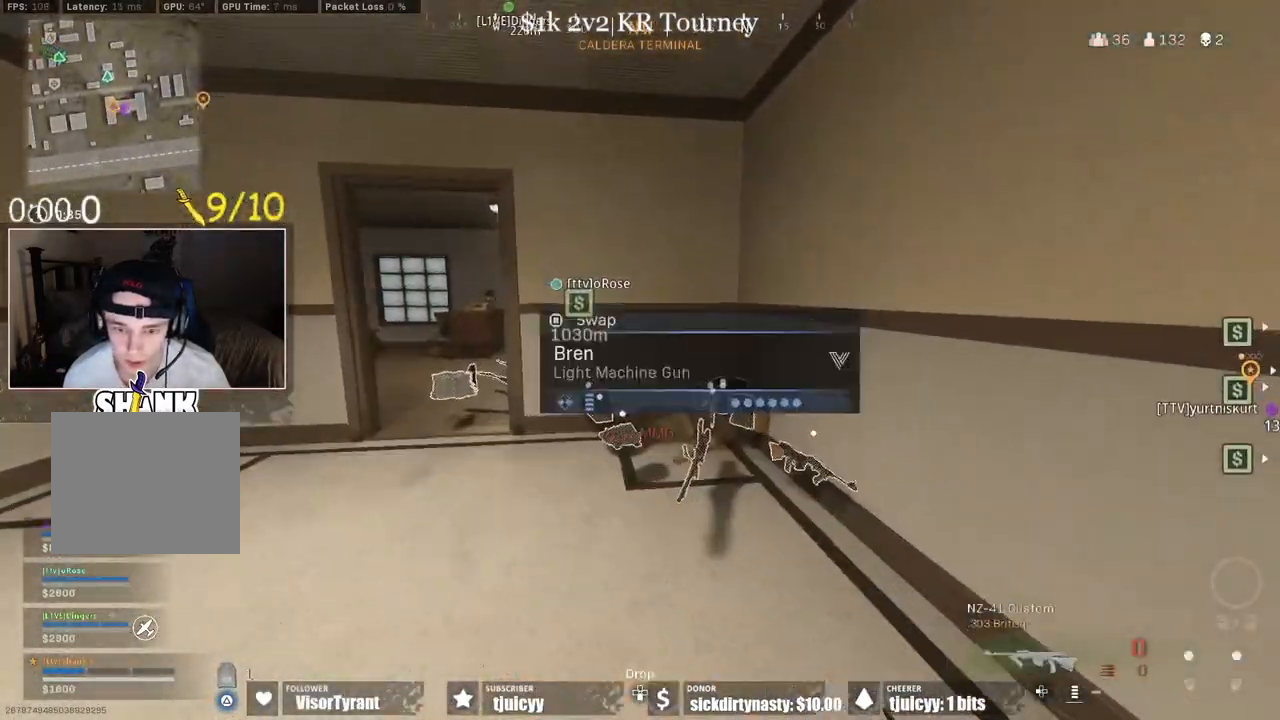
{"dt_ms": 500, "buttons": [], "events": [[383, "CROSS", "down"], [500, "CROSS", "up"]]}
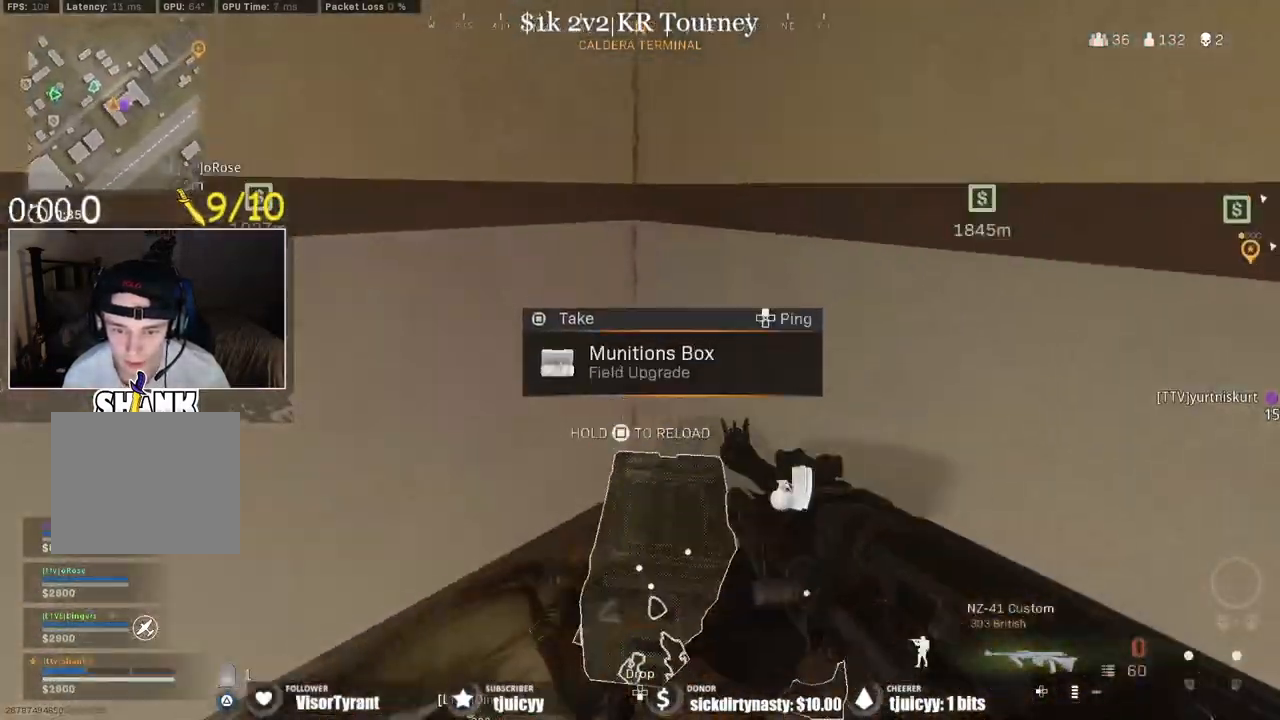
{"dt_ms": 500, "buttons": [], "events": []}
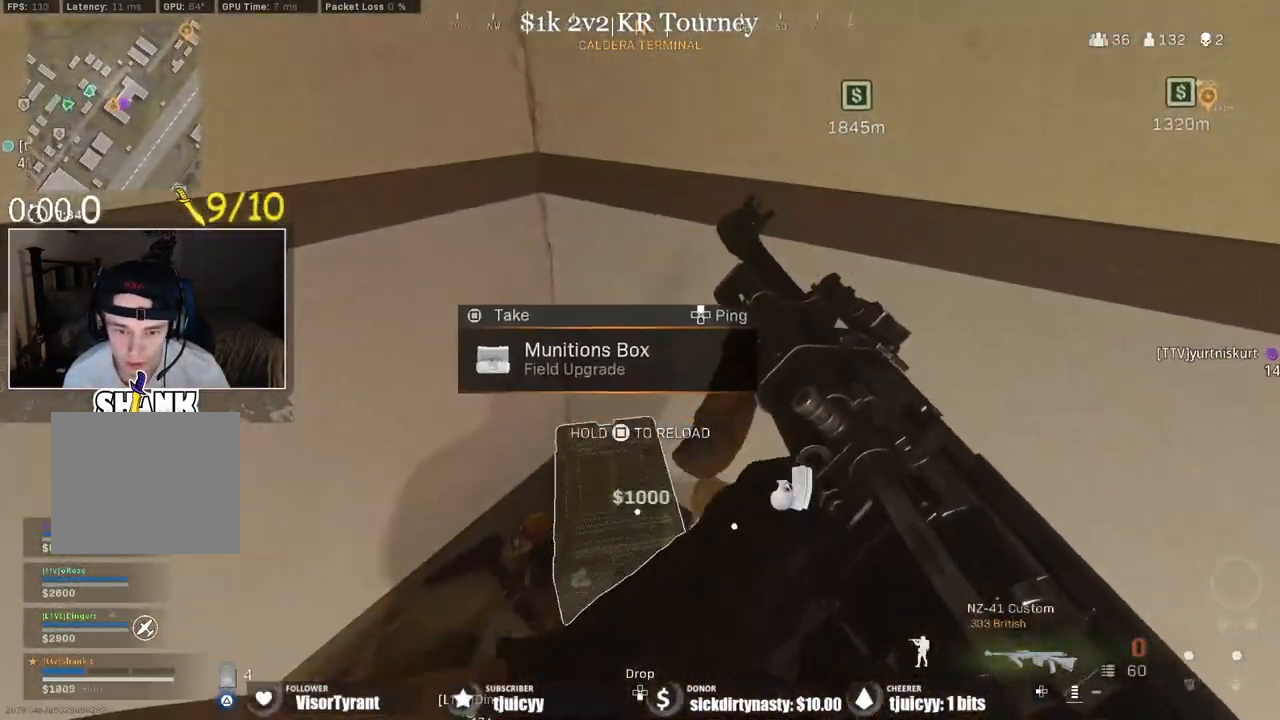
{"dt_ms": 500, "buttons": [], "events": [[83, "SQUARE", "down"], [167, "SQUARE", "up"]]}
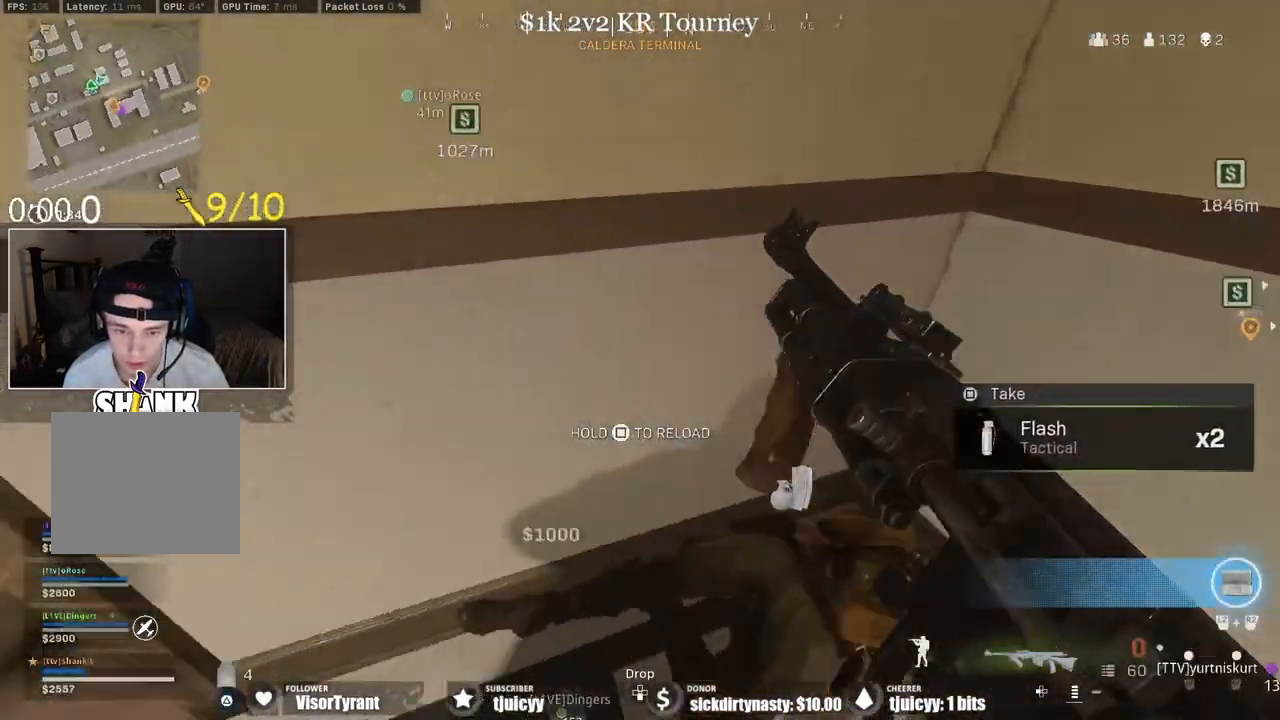
{"dt_ms": 500, "buttons": [], "events": []}
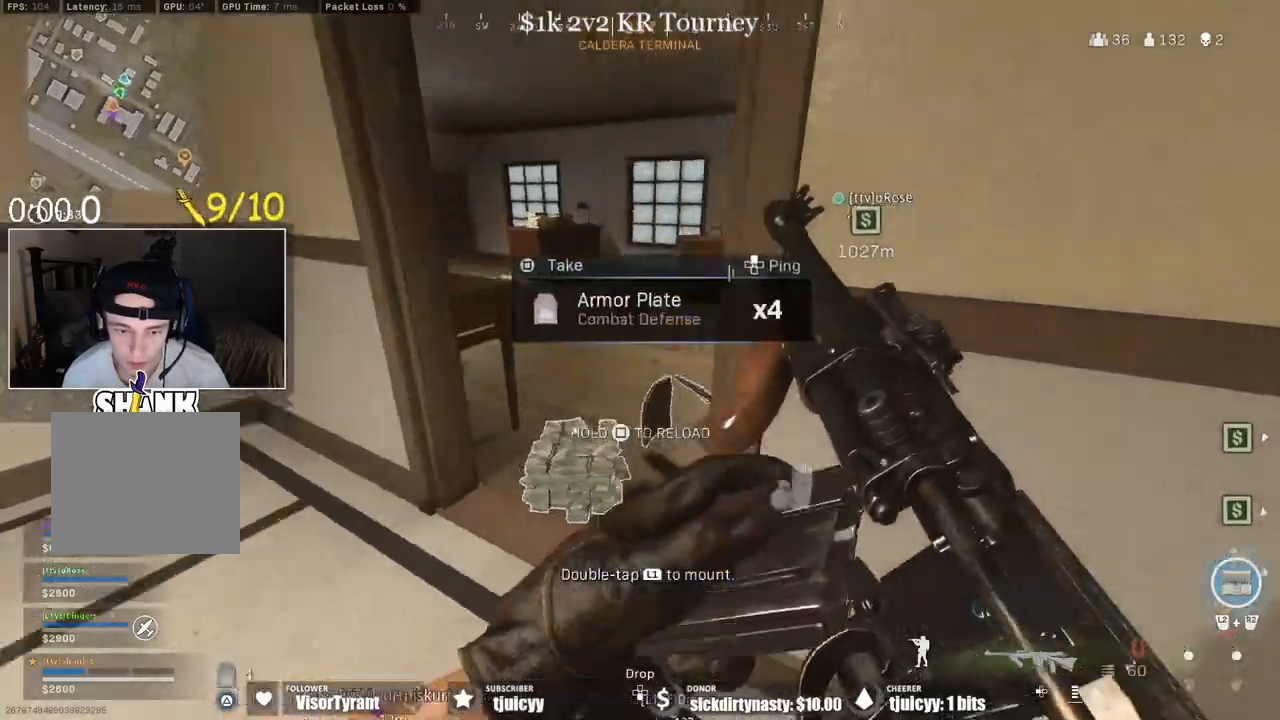
{"dt_ms": 500, "buttons": []}
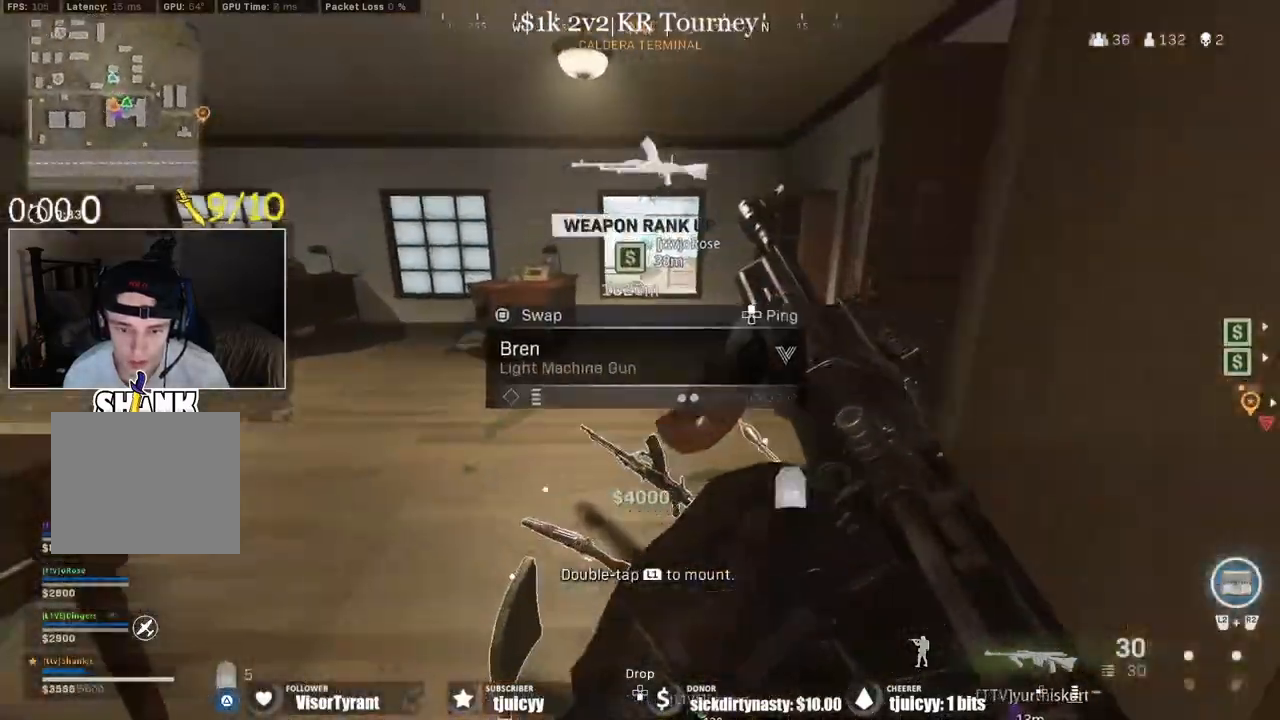
{"dt_ms": 1000, "buttons": []}
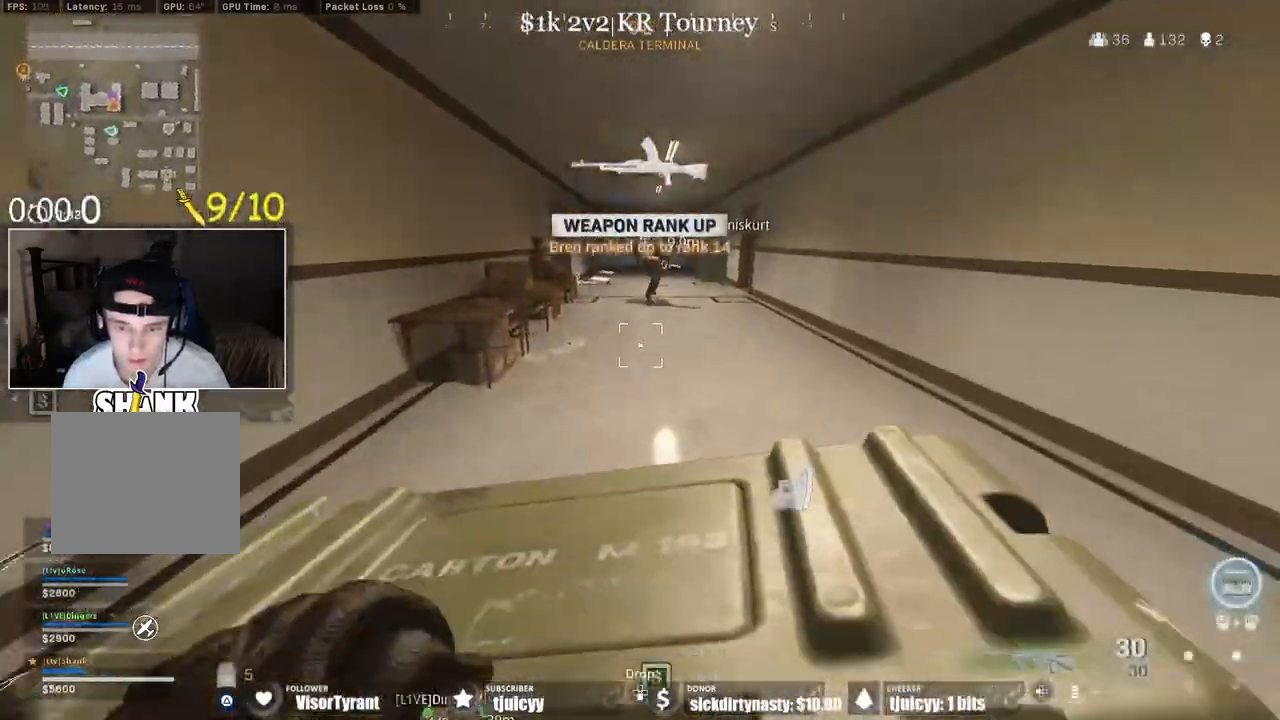
{"dt_ms": 500, "buttons": []}
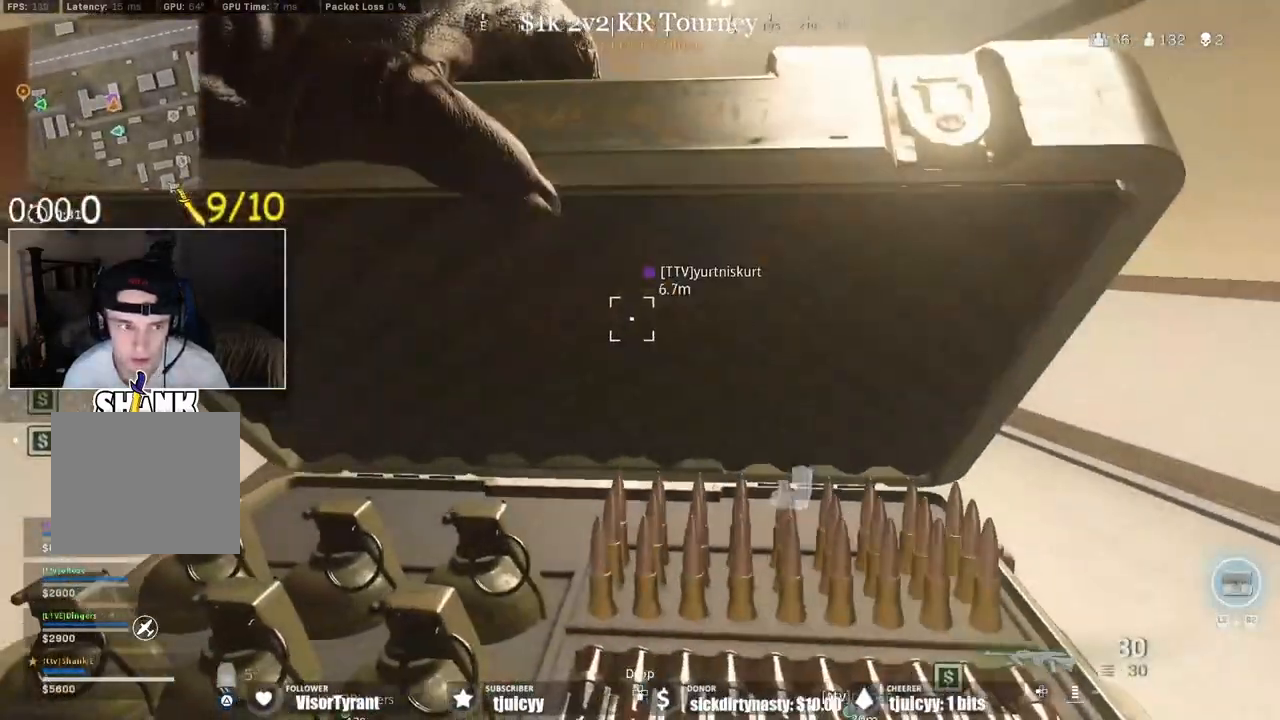
{"dt_ms": 500, "buttons": []}